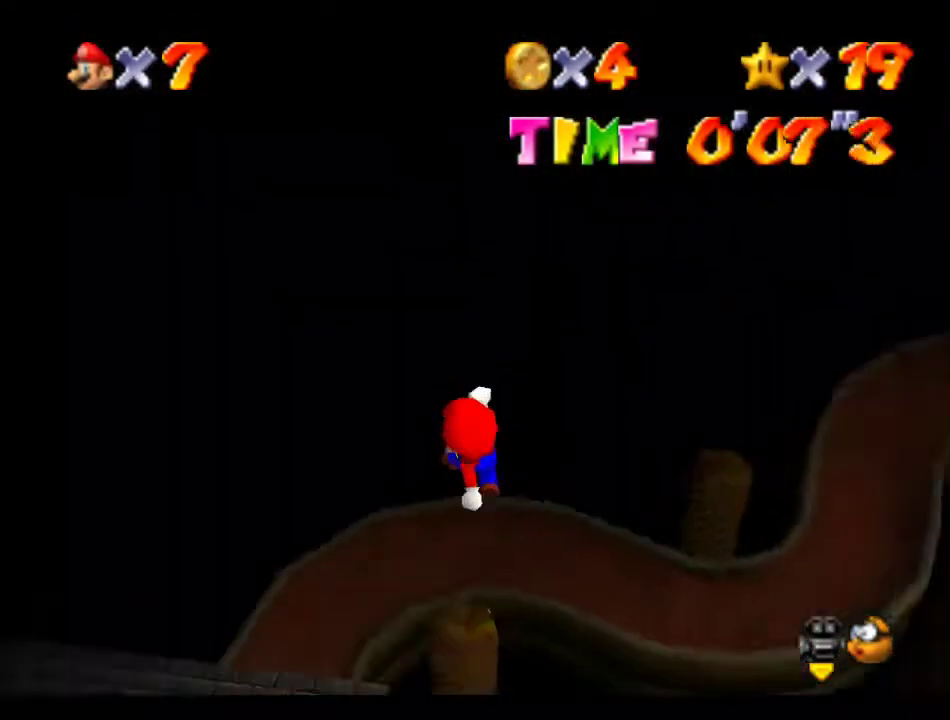
Gameplay with a controller (Nintendo layout); each line is a JSON object with the inputs held at the frame after it. "events" lists button and stick changes between this image and that frame as [ms after this image, input, new state], when the widget could be followed in between. Not read: L3 R3.
{"buttons": [], "left_stick": "up", "events": []}
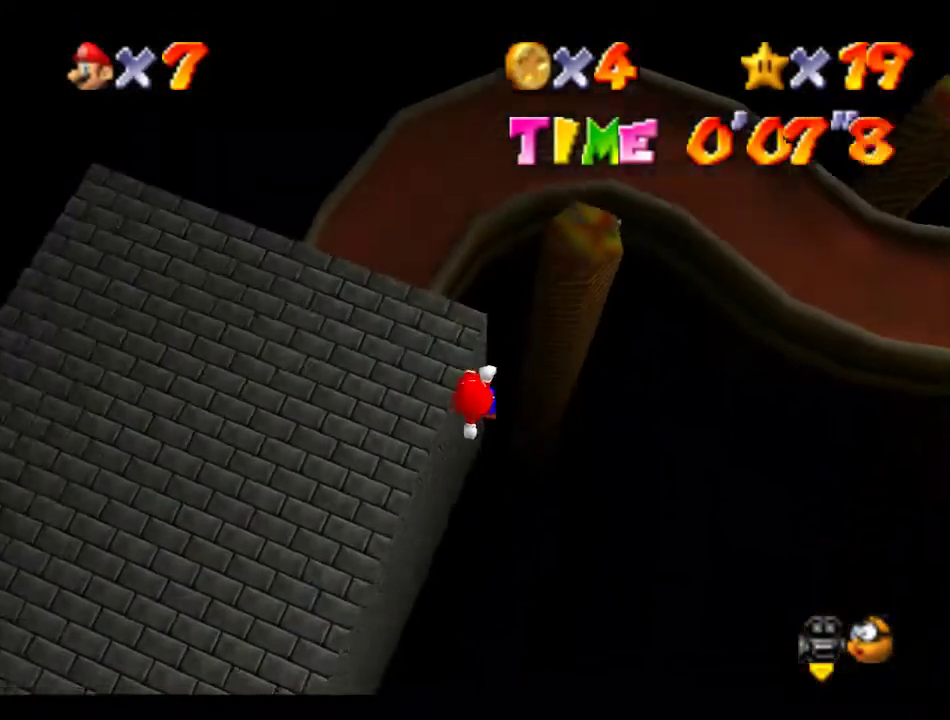
{"buttons": [], "left_stick": "up-right", "events": [[270, "left_stick", "up-right"]]}
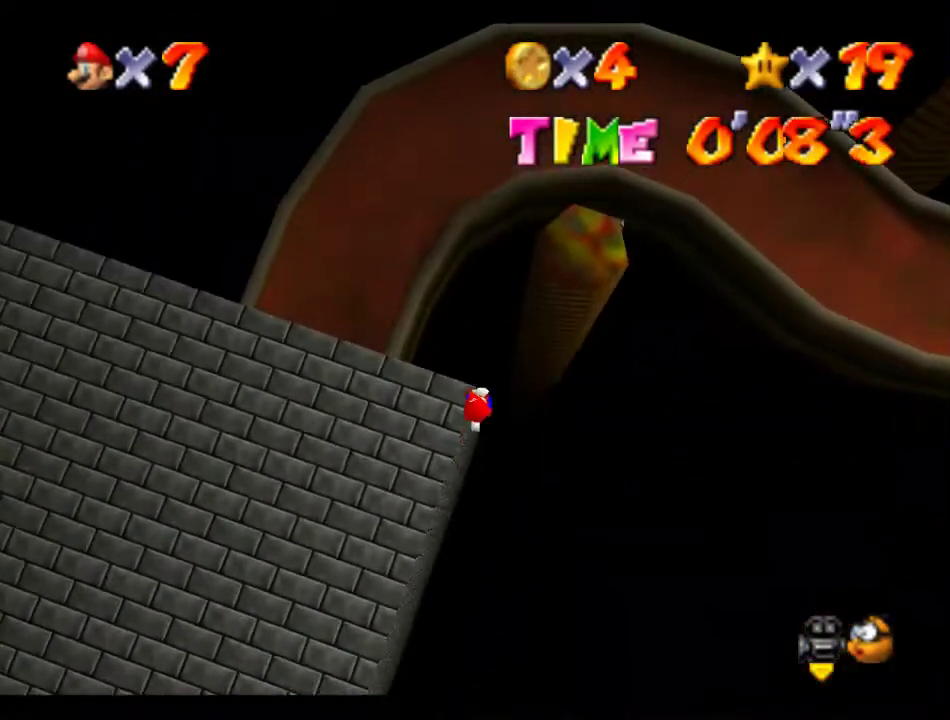
{"buttons": [], "left_stick": "up", "events": [[202, "left_stick", "up"], [370, "B", "down"], [438, "B", "up"]]}
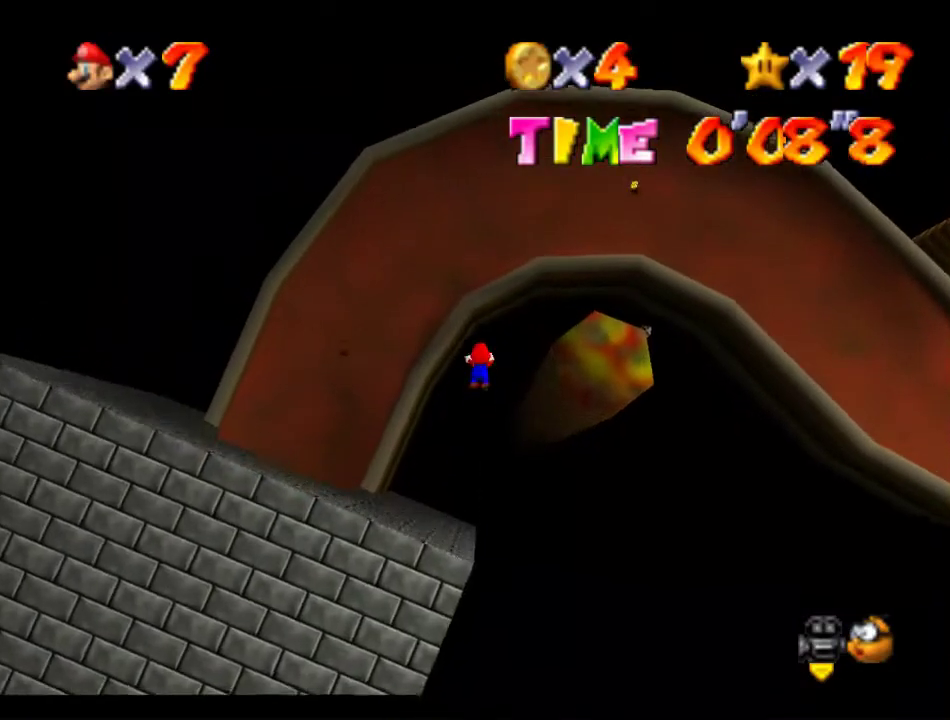
{"buttons": [], "left_stick": "up", "events": [[168, "R1", "down"], [202, "C_DOWN", "down"], [269, "C_RIGHT", "down"], [337, "C_DOWN", "up"], [337, "R1", "up"], [404, "C_RIGHT", "up"]]}
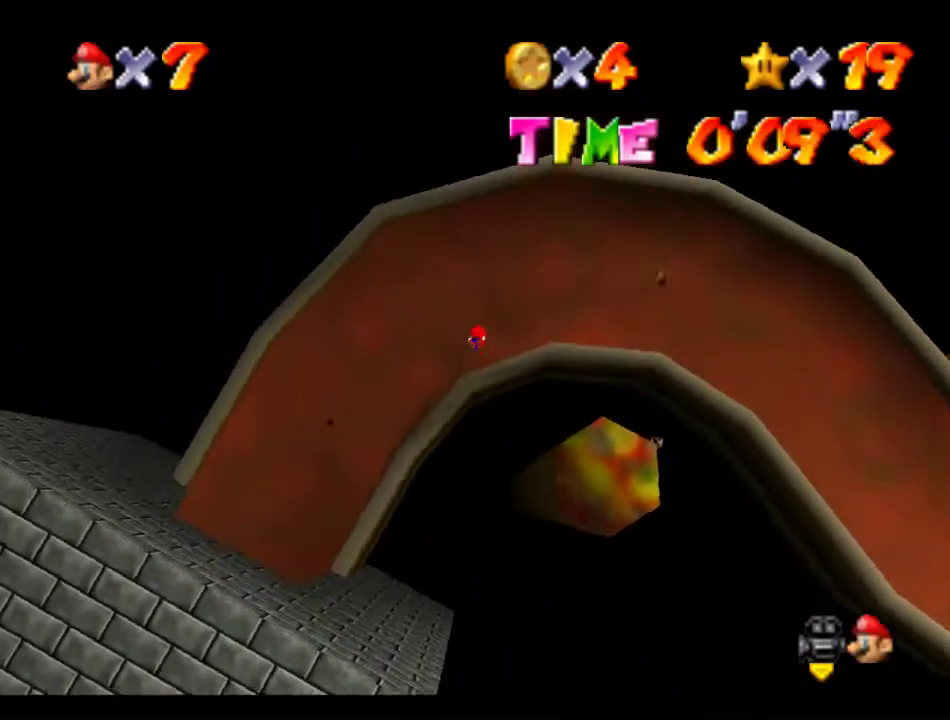
{"buttons": [], "left_stick": "up", "events": [[68, "C_RIGHT", "down"], [135, "C_RIGHT", "up"], [202, "C_RIGHT", "down"], [303, "C_RIGHT", "up"], [371, "C_RIGHT", "down"], [472, "C_RIGHT", "up"]]}
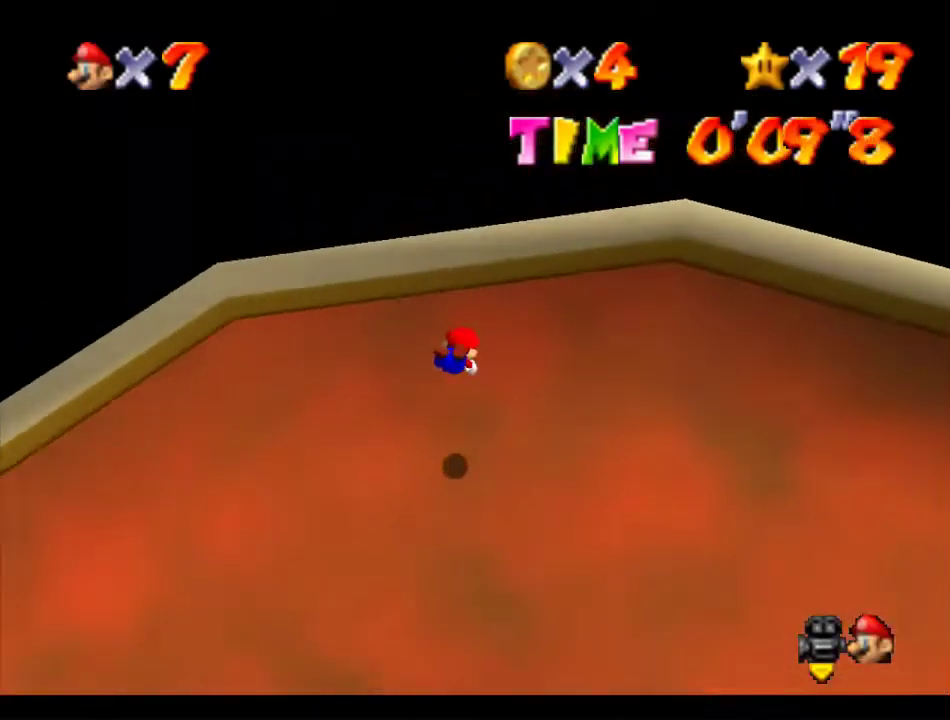
{"buttons": ["C_RIGHT"], "left_stick": "left", "events": [[67, "C_RIGHT", "down"], [101, "left_stick", "up-right"], [168, "C_RIGHT", "up"], [235, "C_RIGHT", "down"], [269, "left_stick", "left"], [336, "C_RIGHT", "up"], [437, "C_RIGHT", "down"]]}
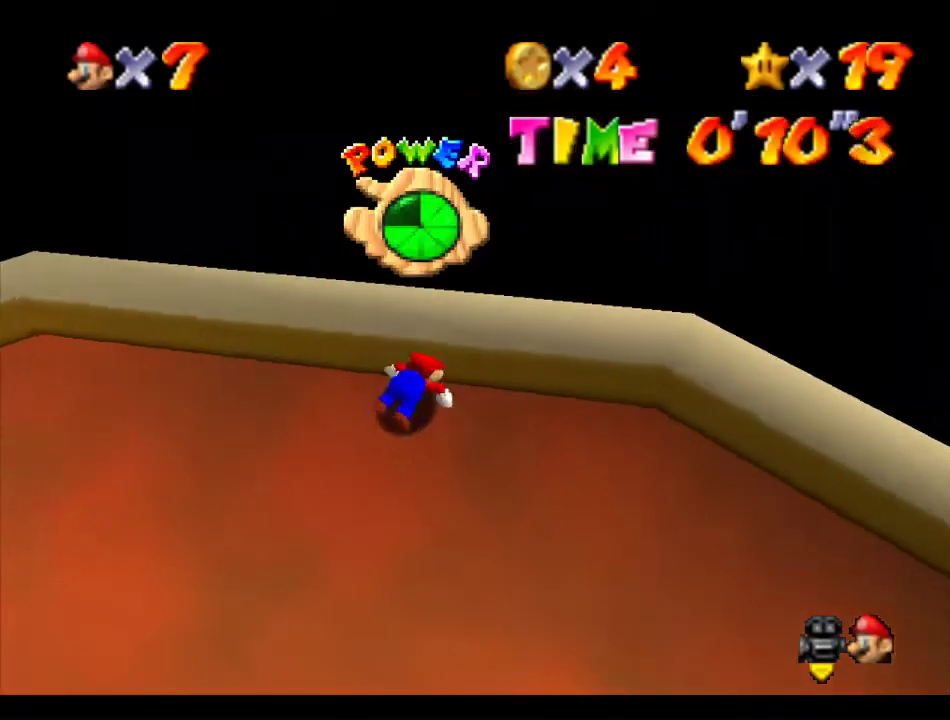
{"buttons": [], "left_stick": "center", "events": [[34, "C_RIGHT", "up"], [269, "left_stick", "center"]]}
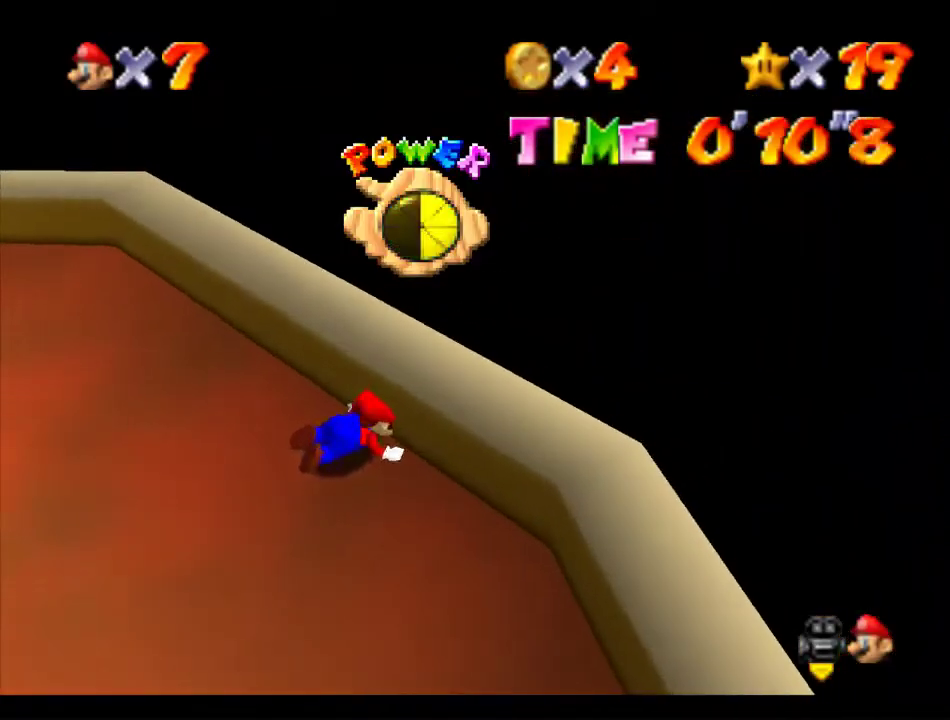
{"buttons": [], "left_stick": "center", "events": [[236, "C_RIGHT", "down"], [337, "C_RIGHT", "up"], [404, "C_RIGHT", "down"], [472, "C_RIGHT", "up"]]}
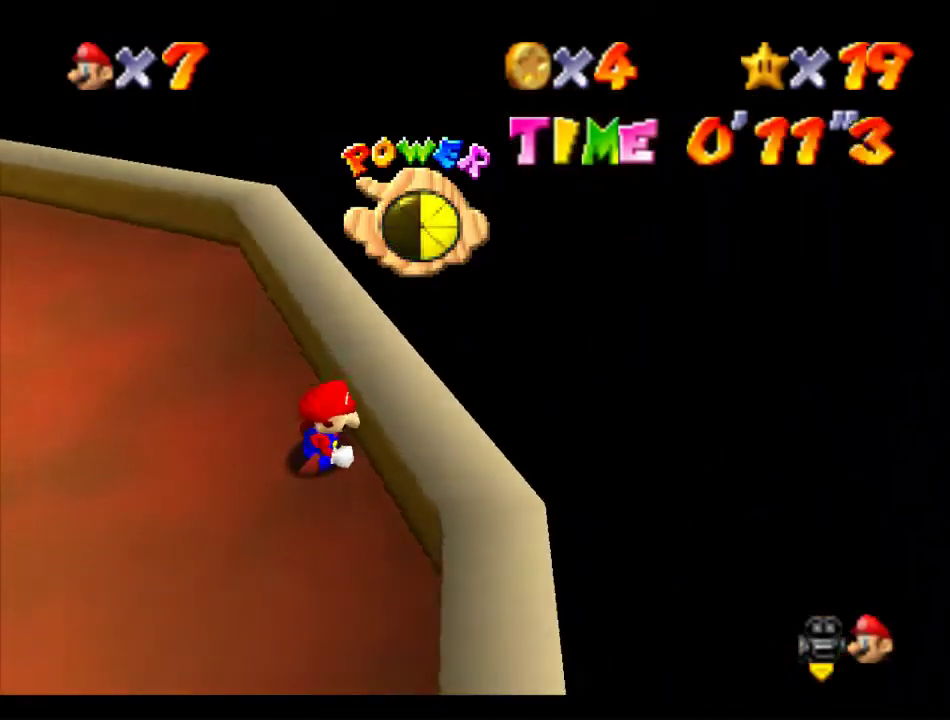
{"buttons": [], "left_stick": "center", "events": [[101, "C_RIGHT", "down"], [202, "C_RIGHT", "up"], [269, "C_RIGHT", "down"], [337, "C_RIGHT", "up"], [404, "C_RIGHT", "down"], [505, "C_RIGHT", "up"]]}
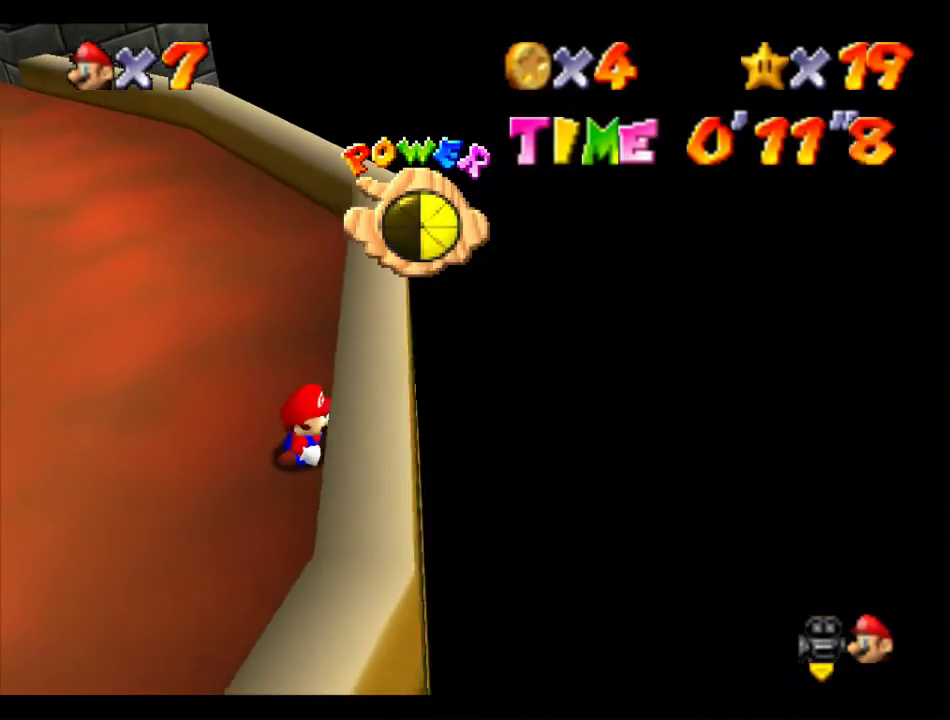
{"buttons": [], "left_stick": "up-left", "events": [[34, "left_stick", "up"], [438, "left_stick", "up-left"]]}
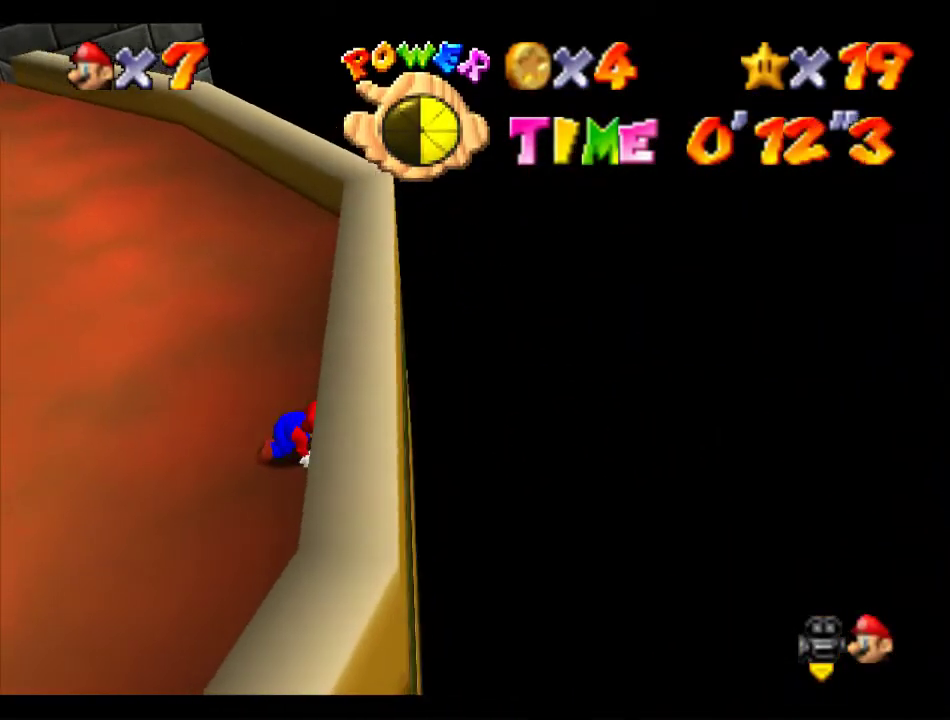
{"buttons": [], "left_stick": "up-left", "events": [[135, "C_RIGHT", "down"], [236, "C_RIGHT", "up"]]}
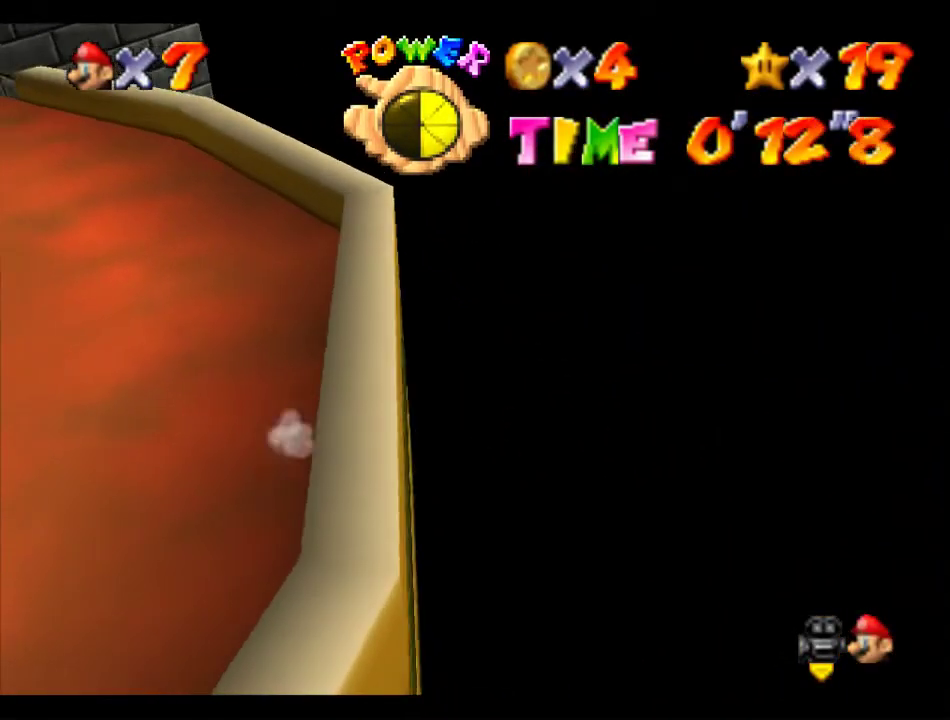
{"buttons": [], "left_stick": "up", "events": [[101, "C_RIGHT", "down"], [168, "C_RIGHT", "up"], [235, "left_stick", "up"]]}
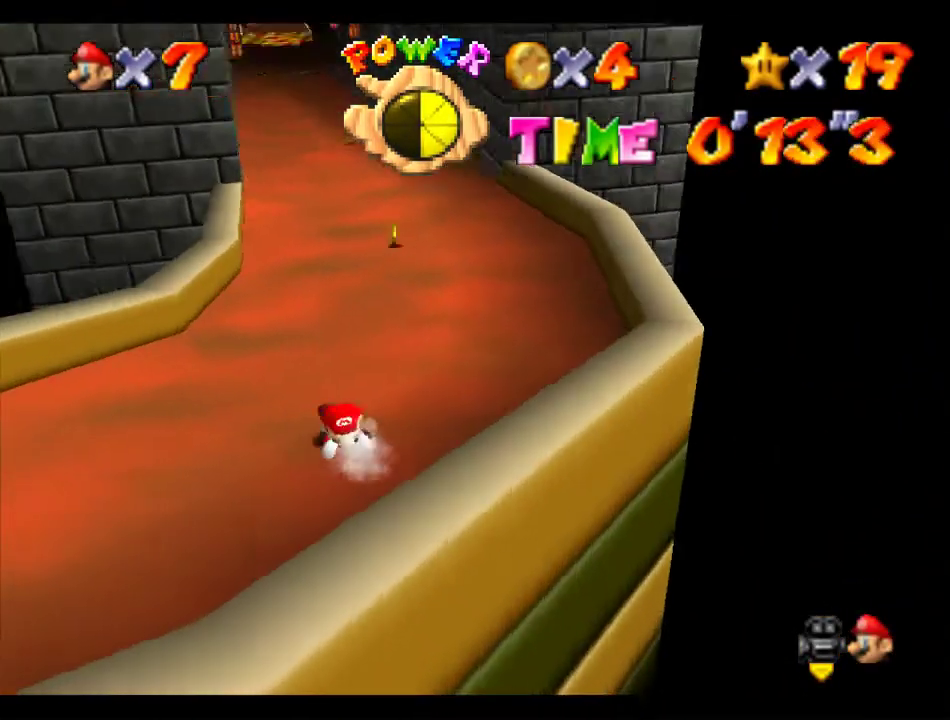
{"buttons": [], "left_stick": "up-right", "events": [[168, "left_stick", "up-right"]]}
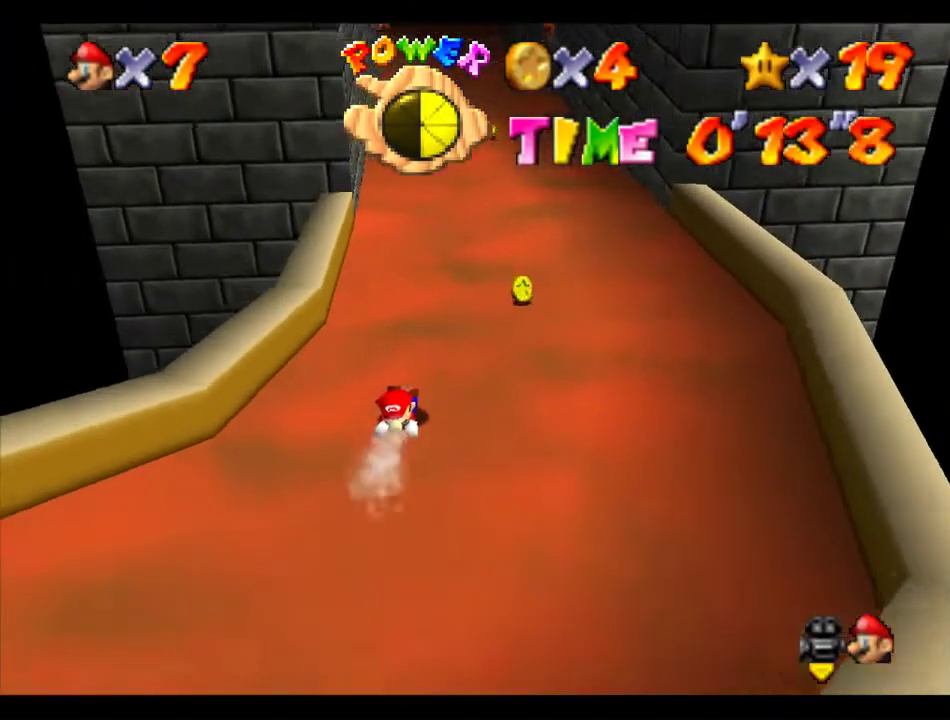
{"buttons": [], "left_stick": "up", "events": [[101, "left_stick", "up"], [337, "C_UP", "down"], [404, "C_UP", "up"]]}
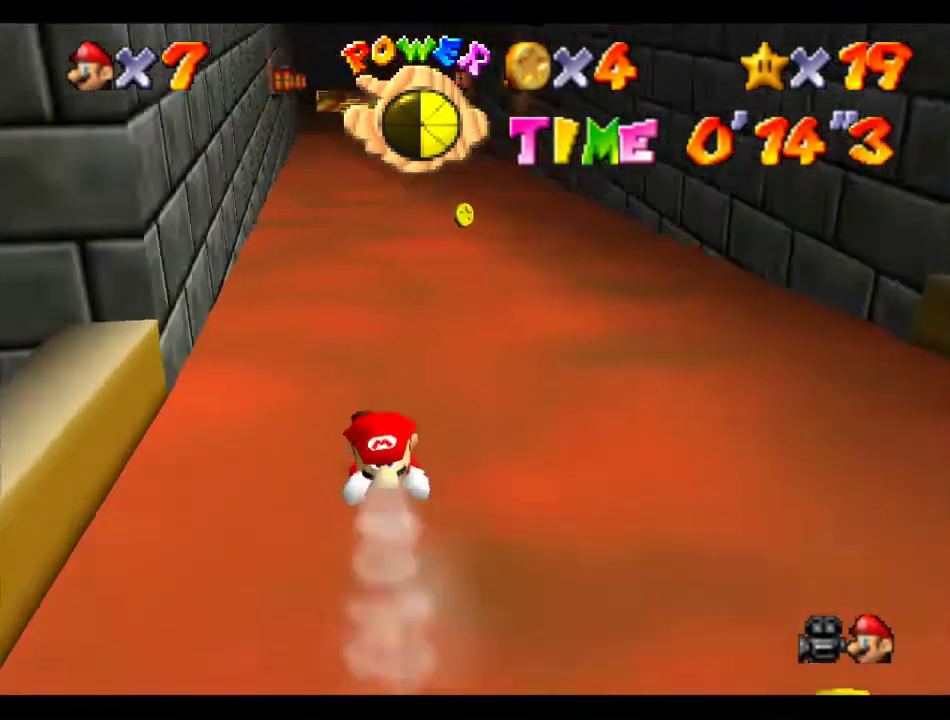
{"buttons": ["C_UP"], "left_stick": "up", "events": [[337, "C_UP", "down"]]}
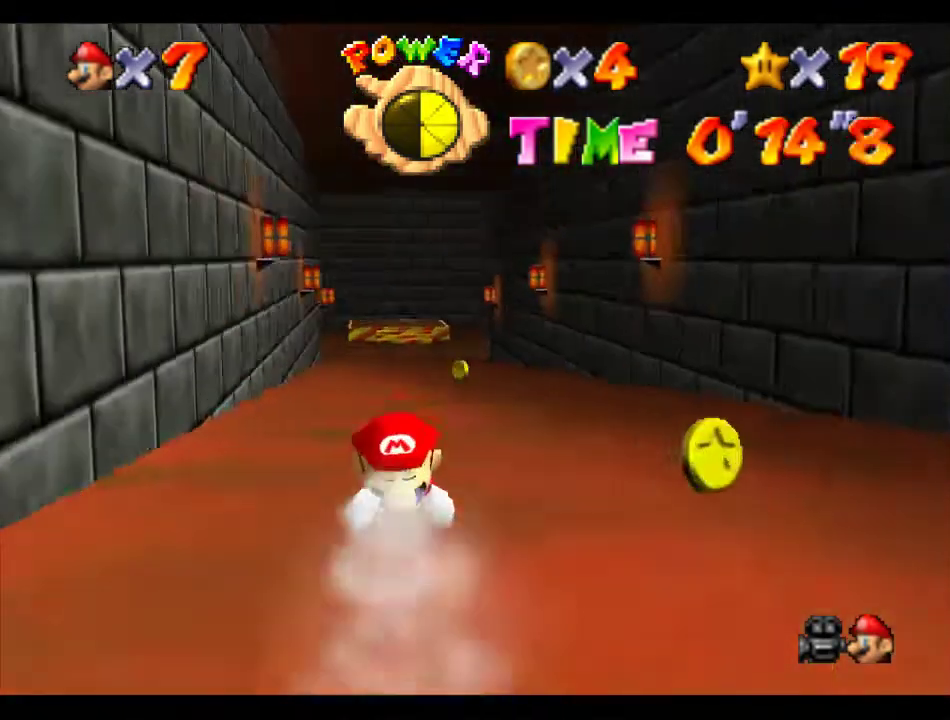
{"buttons": ["C_UP"], "left_stick": "up", "events": [[34, "C_DOWN", "down"], [101, "C_UP", "up"], [135, "C_DOWN", "up"], [169, "C_UP", "down"], [236, "C_DOWN", "down"], [236, "C_UP", "up"], [303, "C_DOWN", "up"], [371, "C_UP", "down"]]}
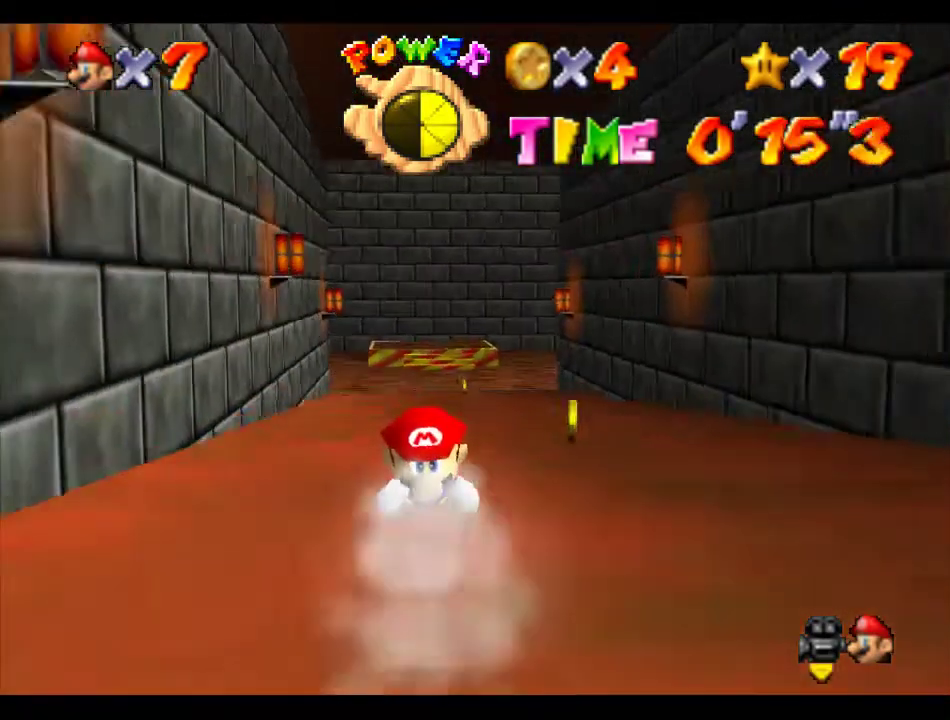
{"buttons": [], "left_stick": "up", "events": [[101, "C_DOWN", "down"], [101, "C_UP", "up"], [337, "C_DOWN", "up"]]}
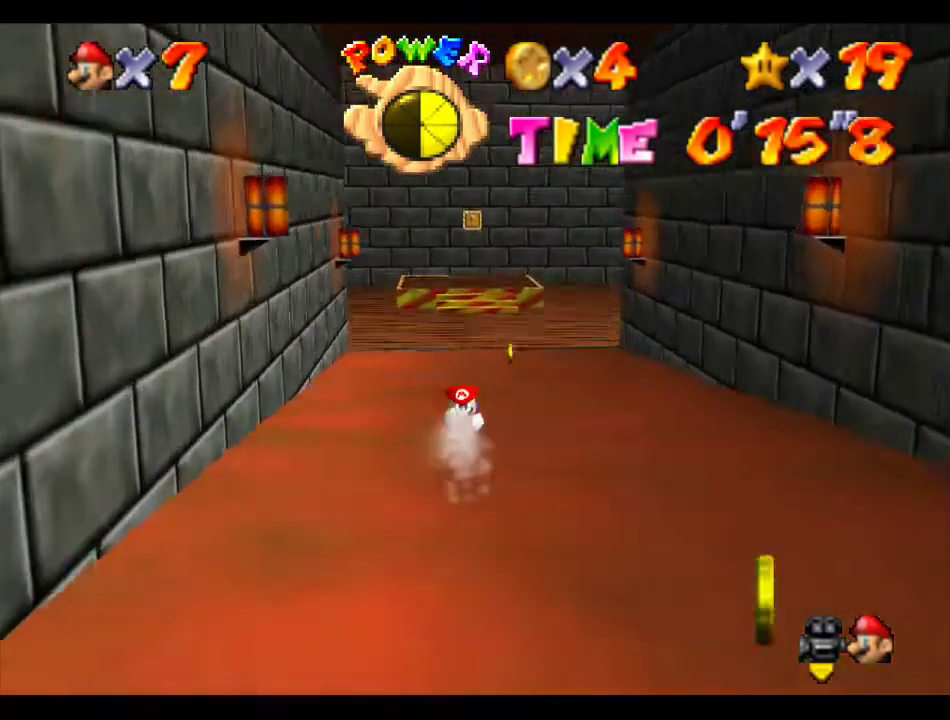
{"buttons": [], "left_stick": "up", "events": []}
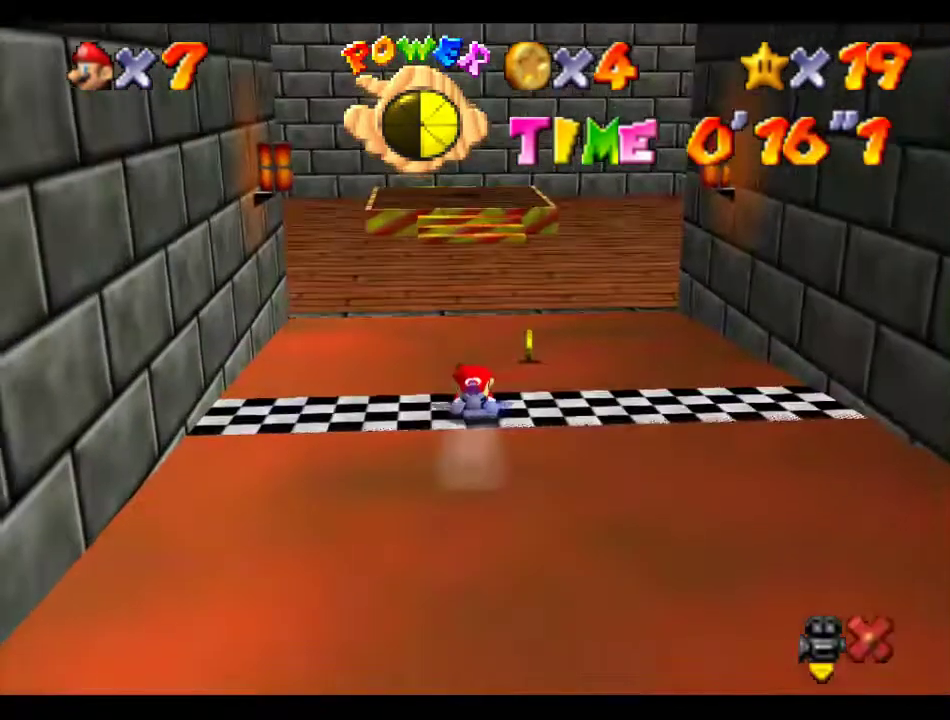
{"buttons": [], "left_stick": "center", "events": [[269, "left_stick", "center"]]}
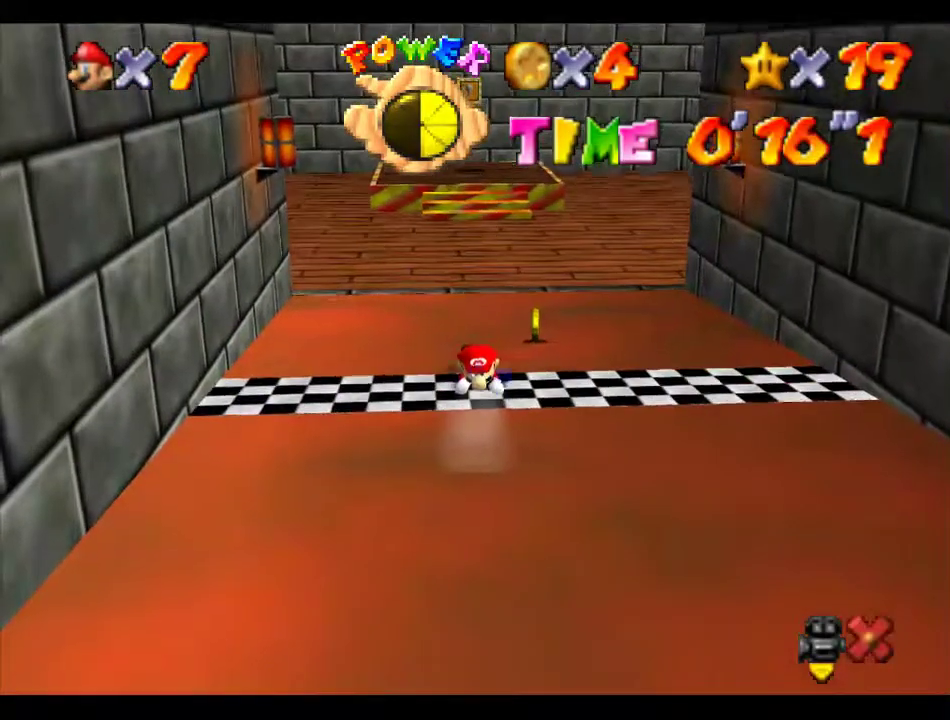
{"buttons": [], "left_stick": "center", "events": []}
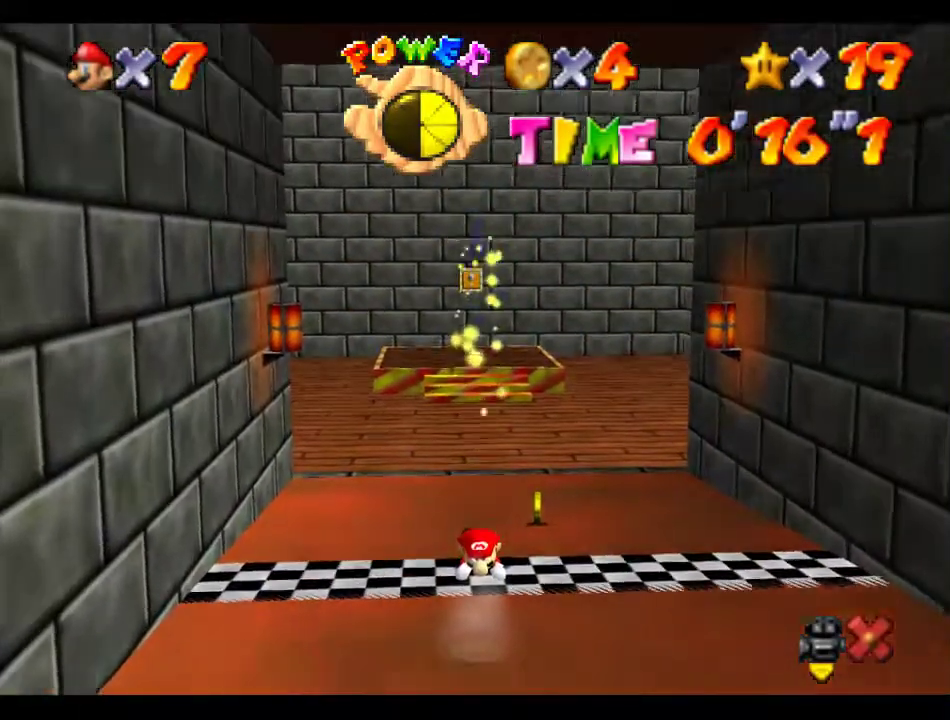
{"buttons": [], "left_stick": "center", "events": []}
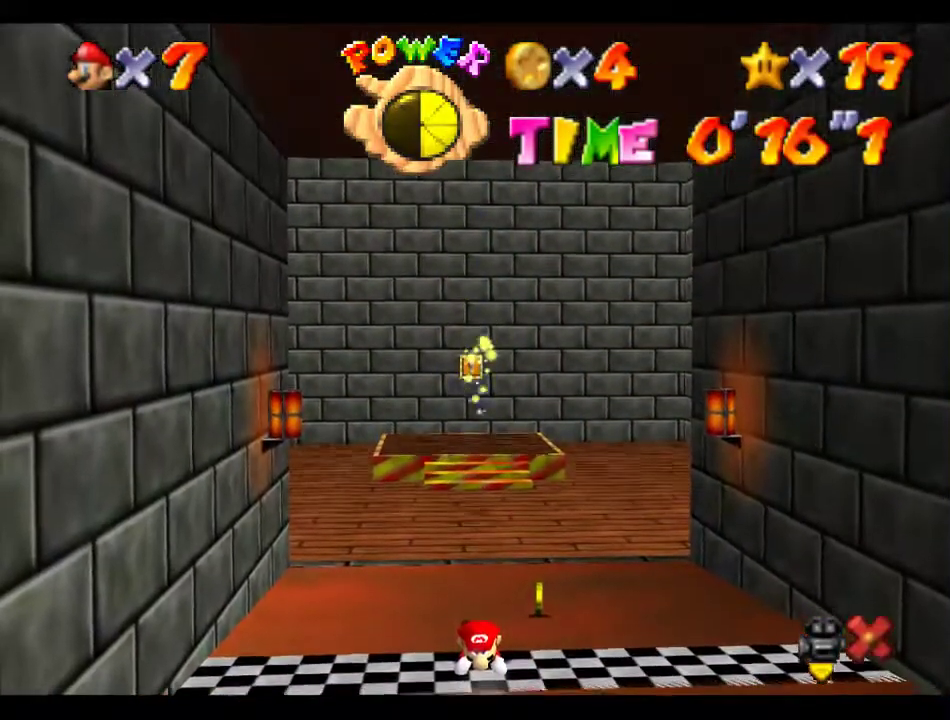
{"buttons": [], "left_stick": "up", "events": [[404, "left_stick", "up"]]}
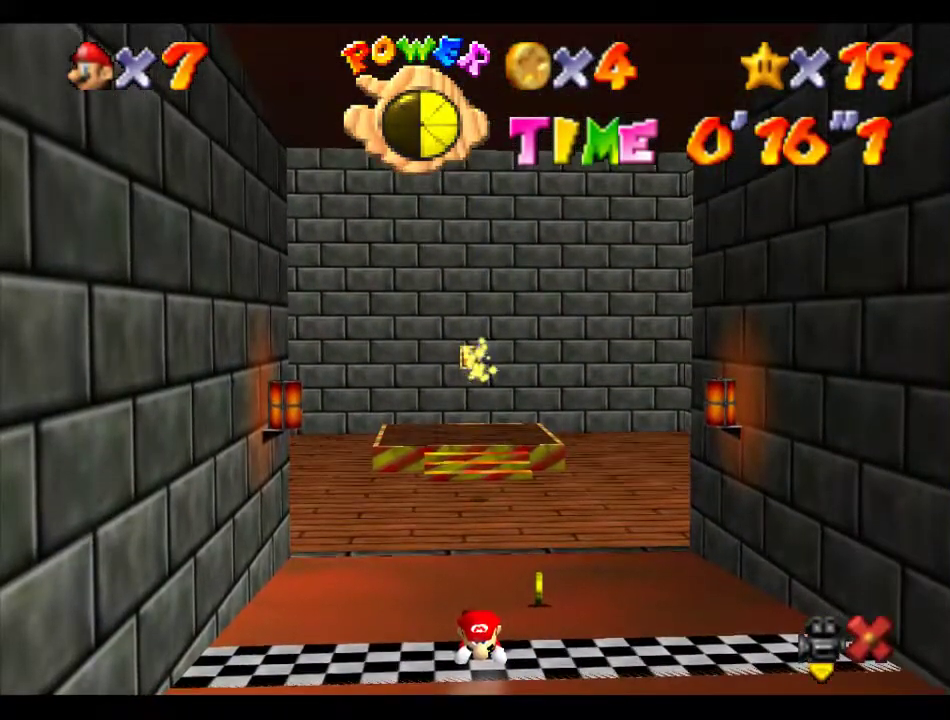
{"buttons": [], "left_stick": "up", "events": []}
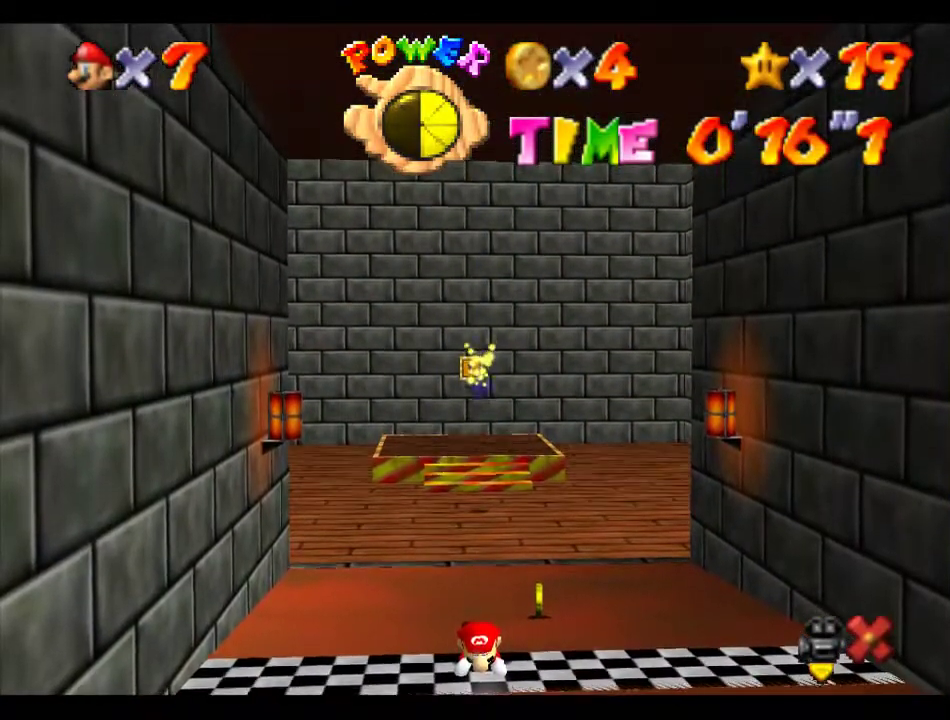
{"buttons": [], "left_stick": "up", "events": []}
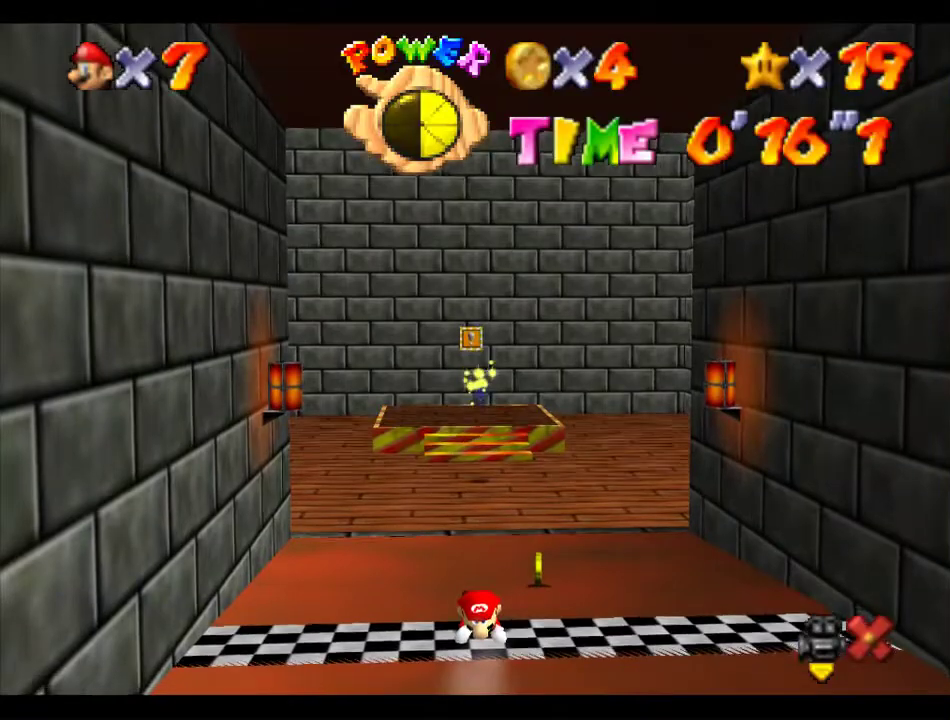
{"buttons": [], "left_stick": "up", "events": []}
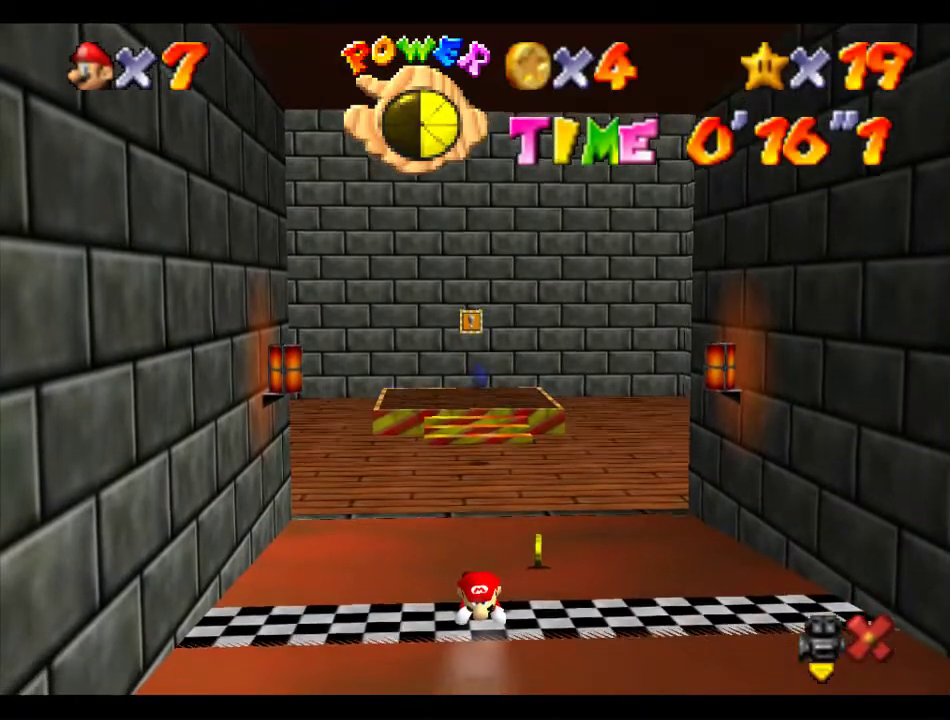
{"buttons": [], "left_stick": "up", "events": []}
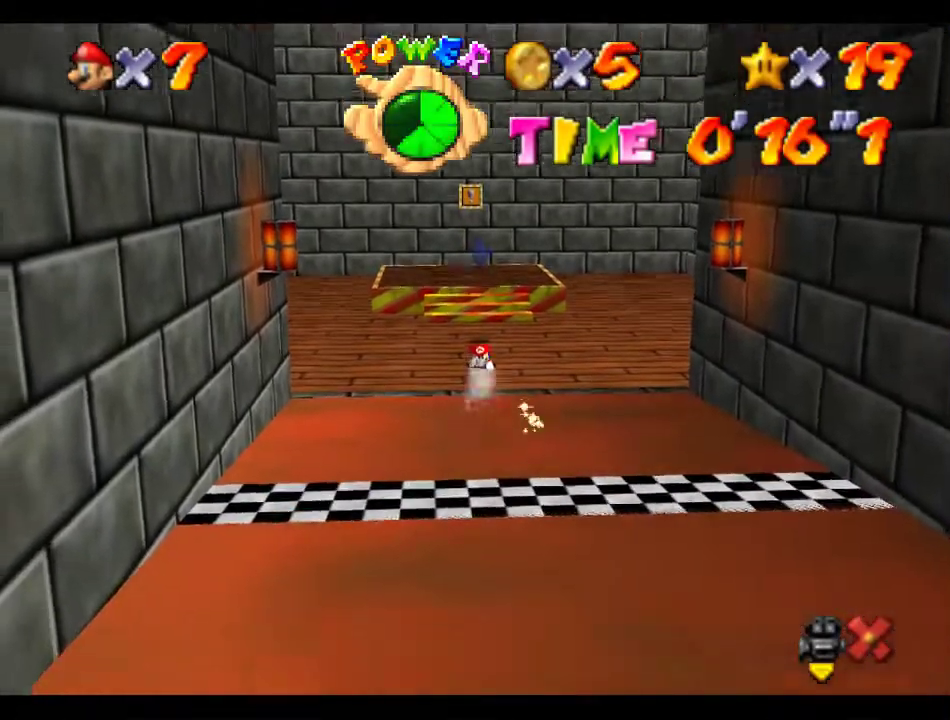
{"buttons": [], "left_stick": "down", "events": [[67, "left_stick", "down-right"], [134, "left_stick", "down"], [404, "left_stick", "center"], [471, "left_stick", "down"]]}
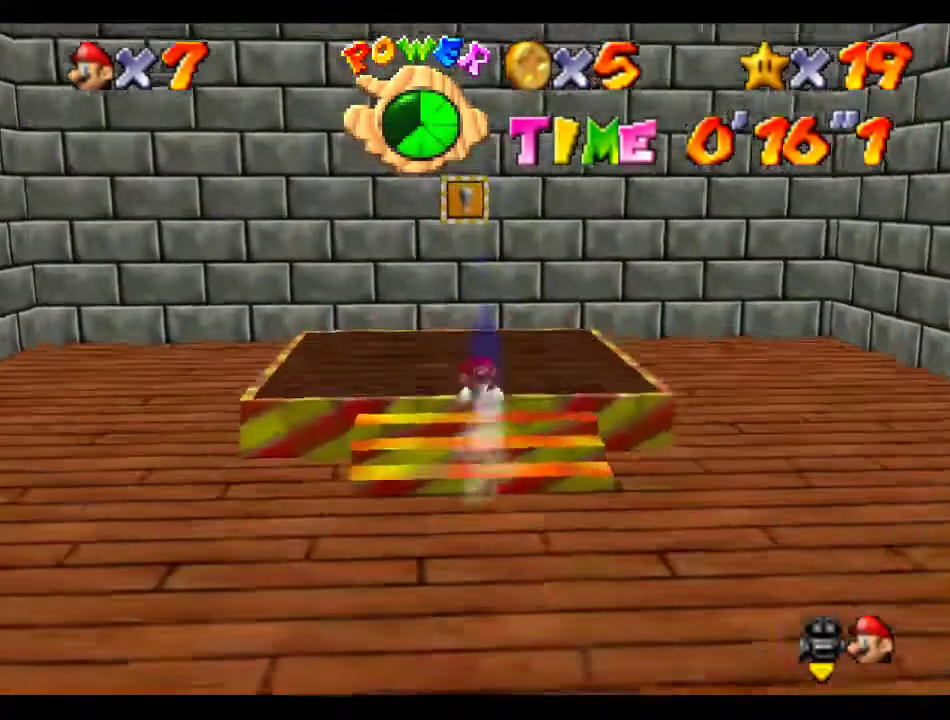
{"buttons": [], "left_stick": "down-right", "events": [[68, "A", "down"], [101, "left_stick", "down-left"], [169, "A", "up"], [303, "left_stick", "up-right"], [371, "left_stick", "down-right"]]}
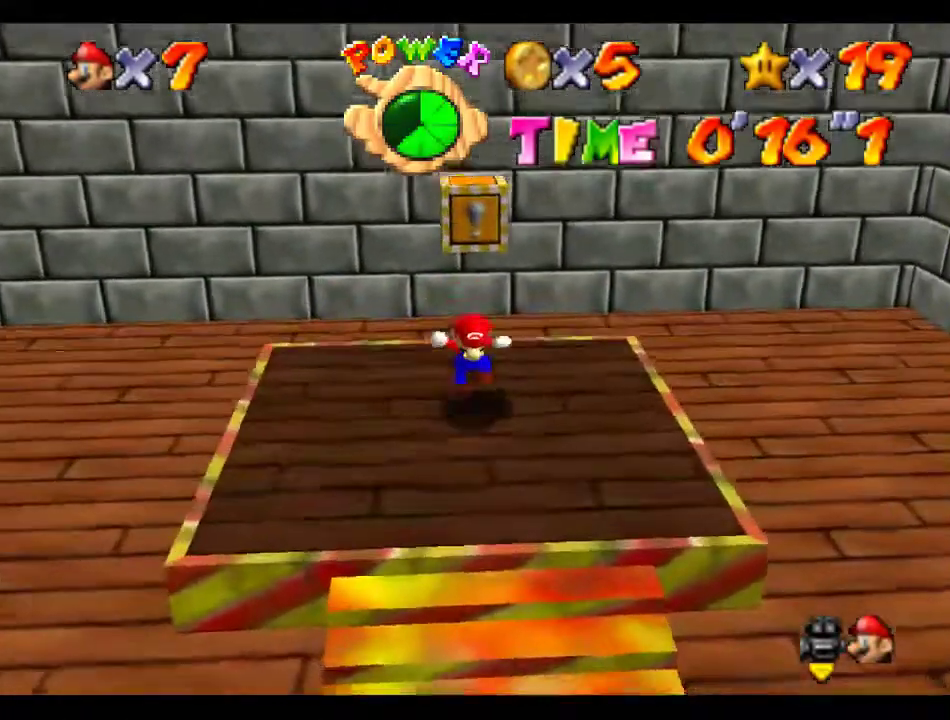
{"buttons": [], "left_stick": "center", "events": [[102, "A", "down"], [203, "A", "up"], [236, "Z", "down"], [270, "left_stick", "up-right"], [405, "left_stick", "center"], [438, "Z", "up"]]}